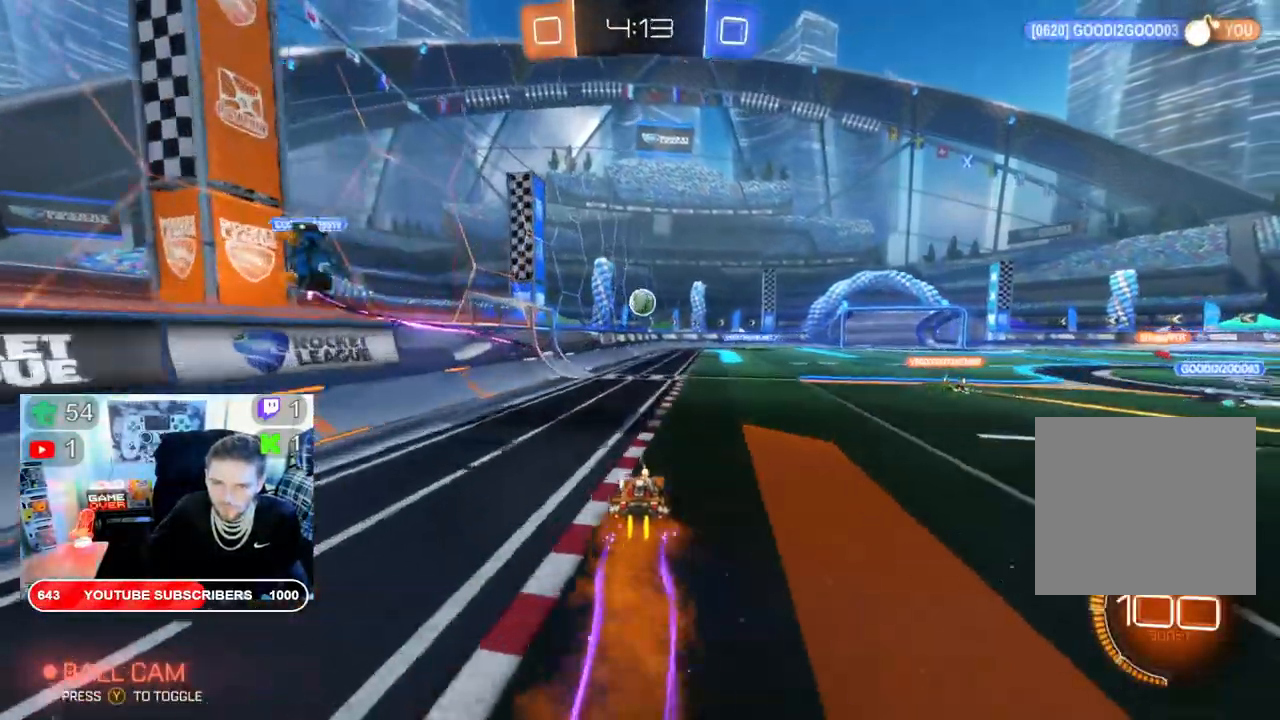
Gameplay with a controller (Xbox layout); each line is a JSON object with the inputs held at the frame after it. "events" lists button and stick changes between this image and that frame as [ms after this image, input, new state], when the widget could be followed in between.
{"buttons": ["L2"], "left_stick": "center", "right_stick": "center", "events": [[167, "B", "up"], [267, "L2", "down"], [367, "R2", "up"]]}
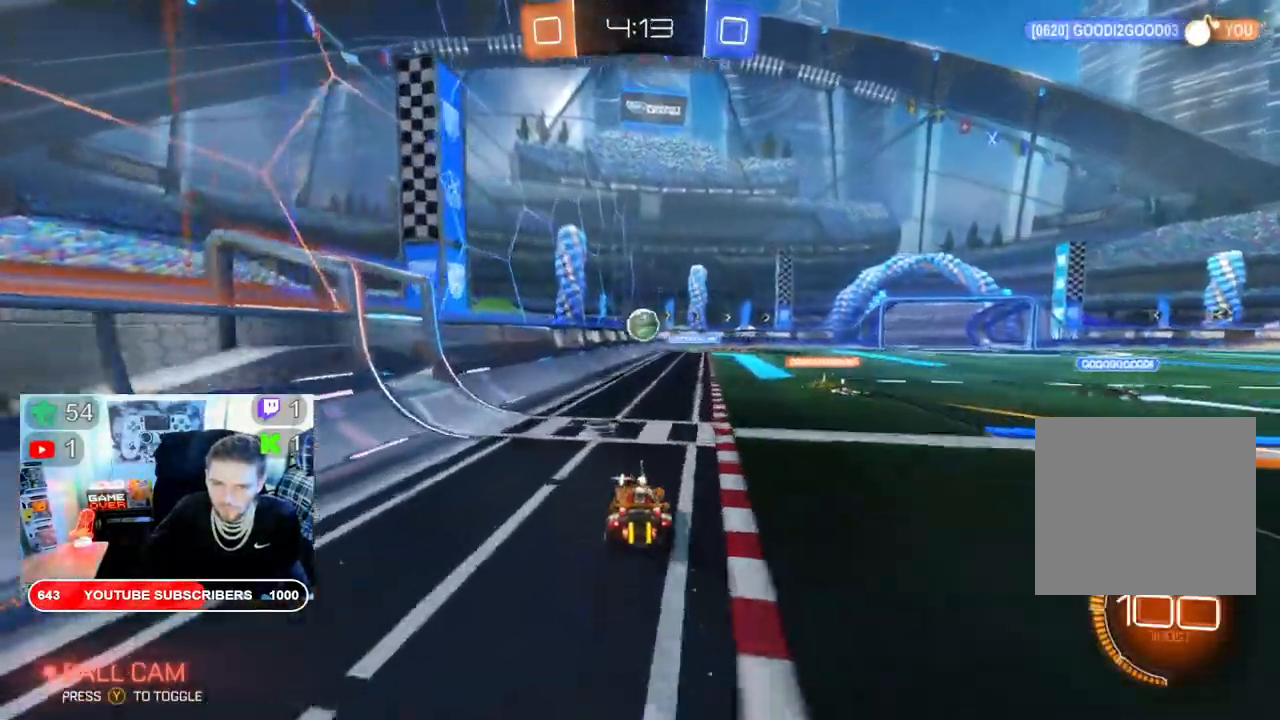
{"buttons": ["L2"], "left_stick": "center", "right_stick": "center", "events": []}
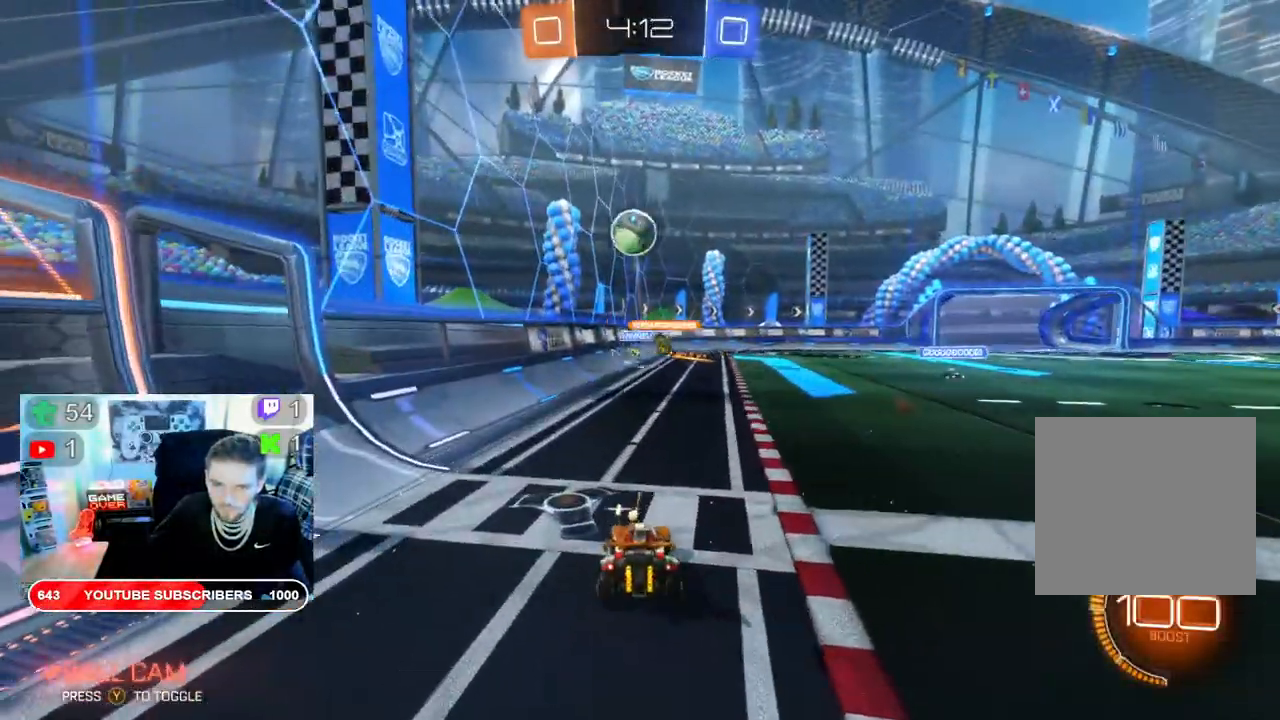
{"buttons": ["A", "L2"], "left_stick": "down", "right_stick": "center", "events": [[450, "left_stick", "down"], [483, "A", "down"]]}
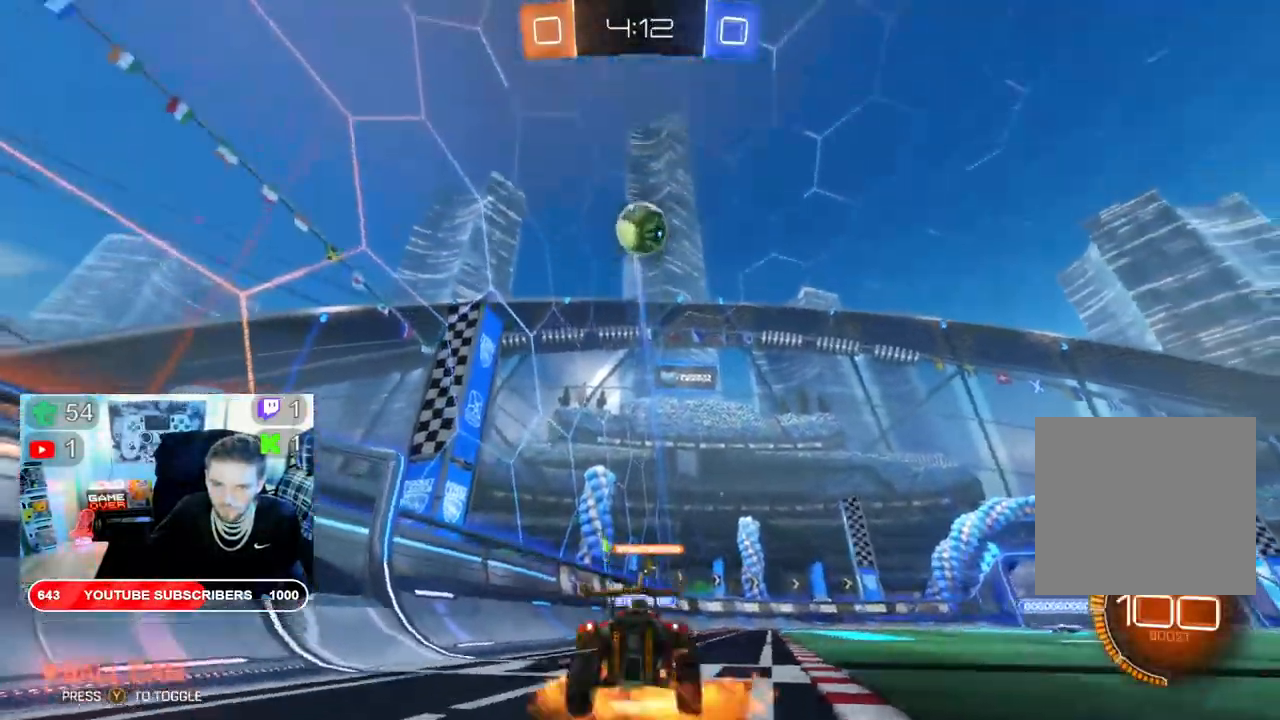
{"buttons": ["A", "L2"], "left_stick": "down", "right_stick": "center", "events": [[67, "A", "up"], [183, "A", "down"], [267, "A", "up"], [317, "A", "down"]]}
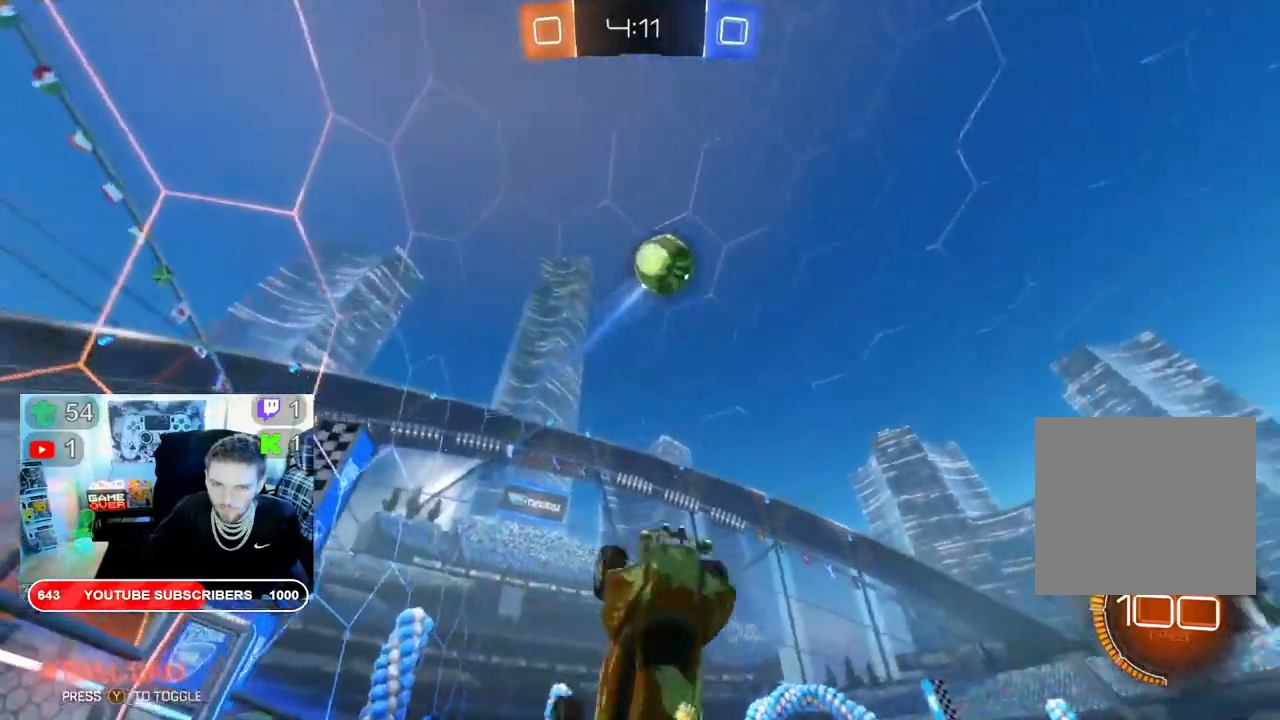
{"buttons": [], "left_stick": "down", "right_stick": "center", "events": [[33, "A", "up"], [150, "L2", "up"]]}
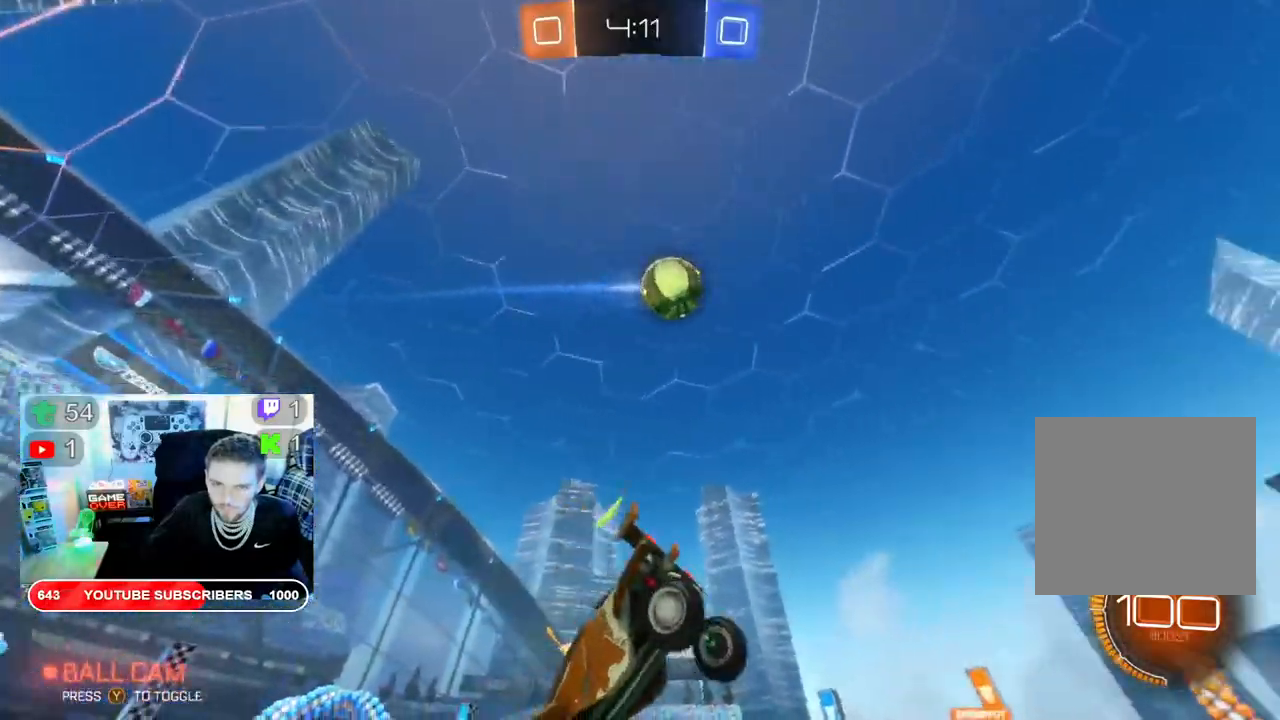
{"buttons": ["B", "R2"], "left_stick": "right", "right_stick": "center", "events": [[50, "left_stick", "center"], [117, "left_stick", "right"], [183, "R2", "down"], [433, "B", "down"]]}
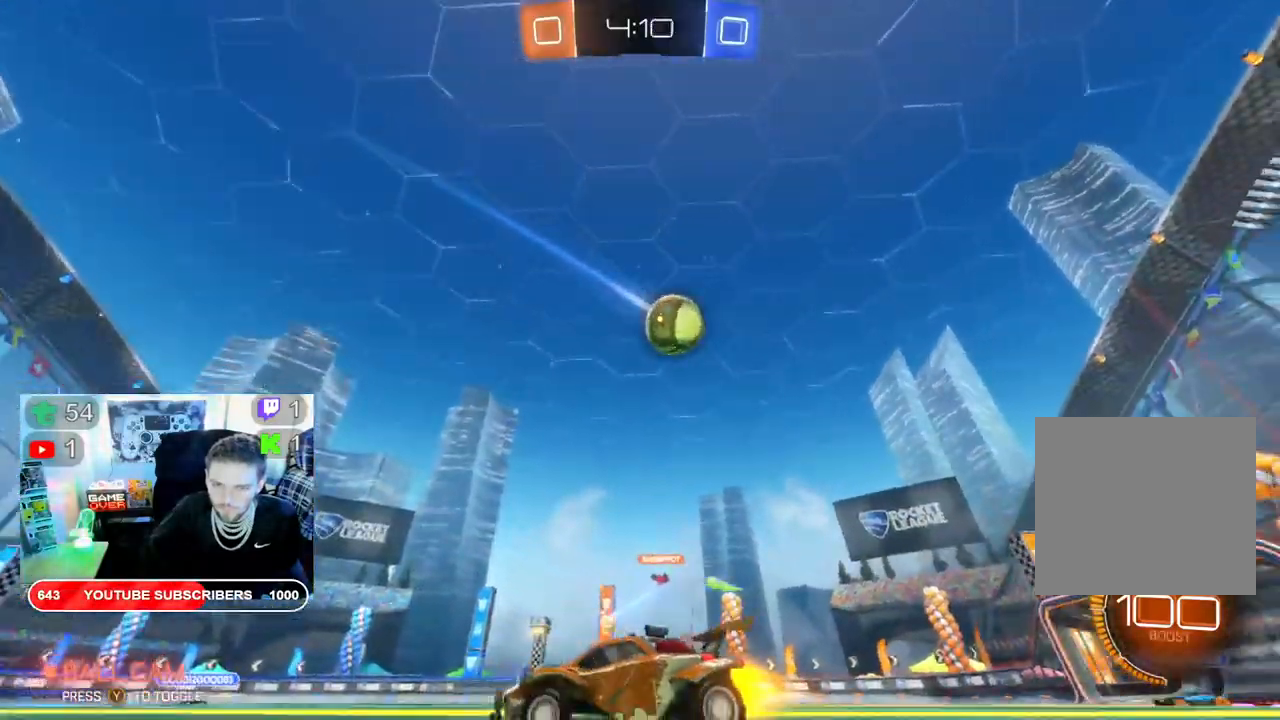
{"buttons": ["B", "R2"], "left_stick": "right", "right_stick": "center", "events": []}
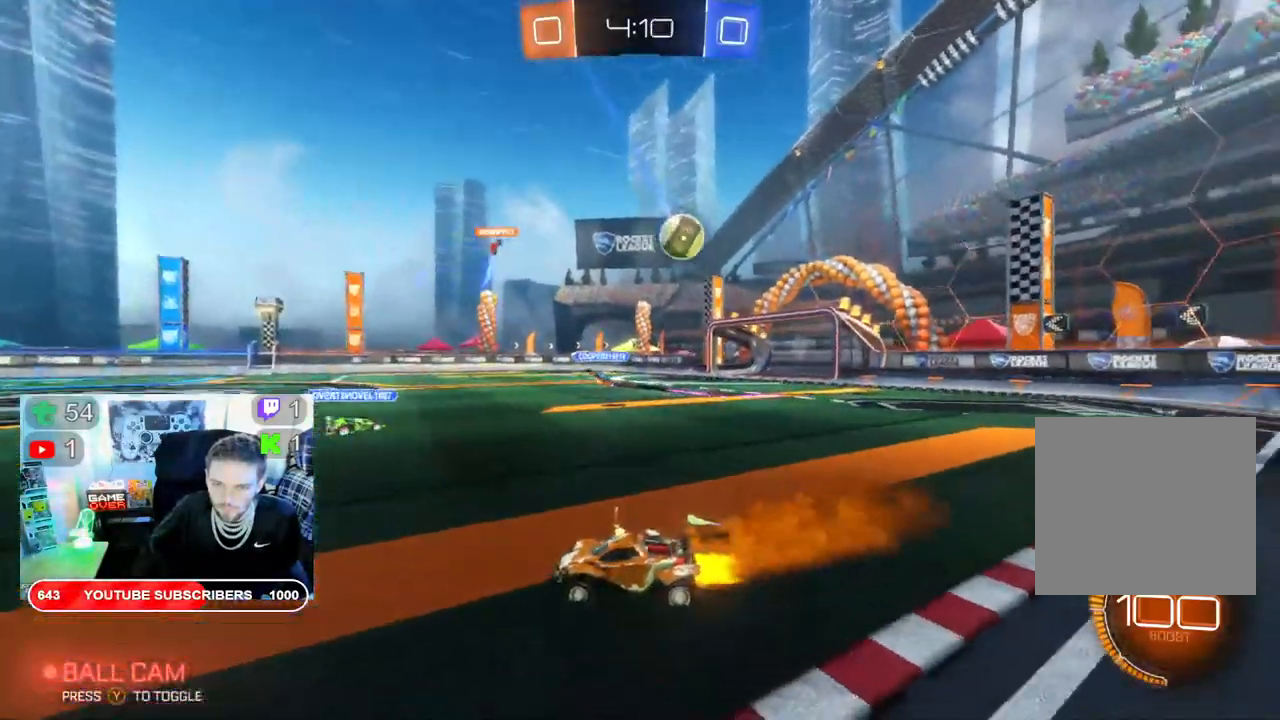
{"buttons": ["B", "R2"], "left_stick": "right", "right_stick": "center", "events": []}
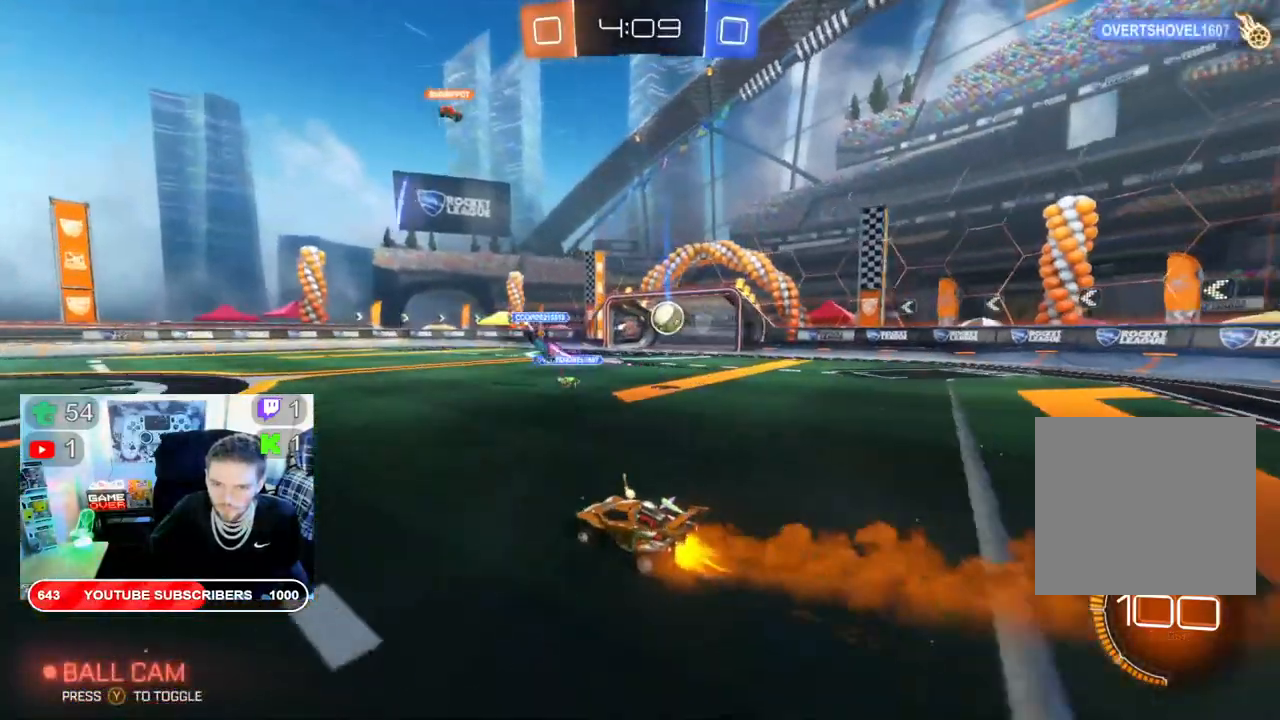
{"buttons": ["B", "R2"], "left_stick": "right", "right_stick": "center", "events": []}
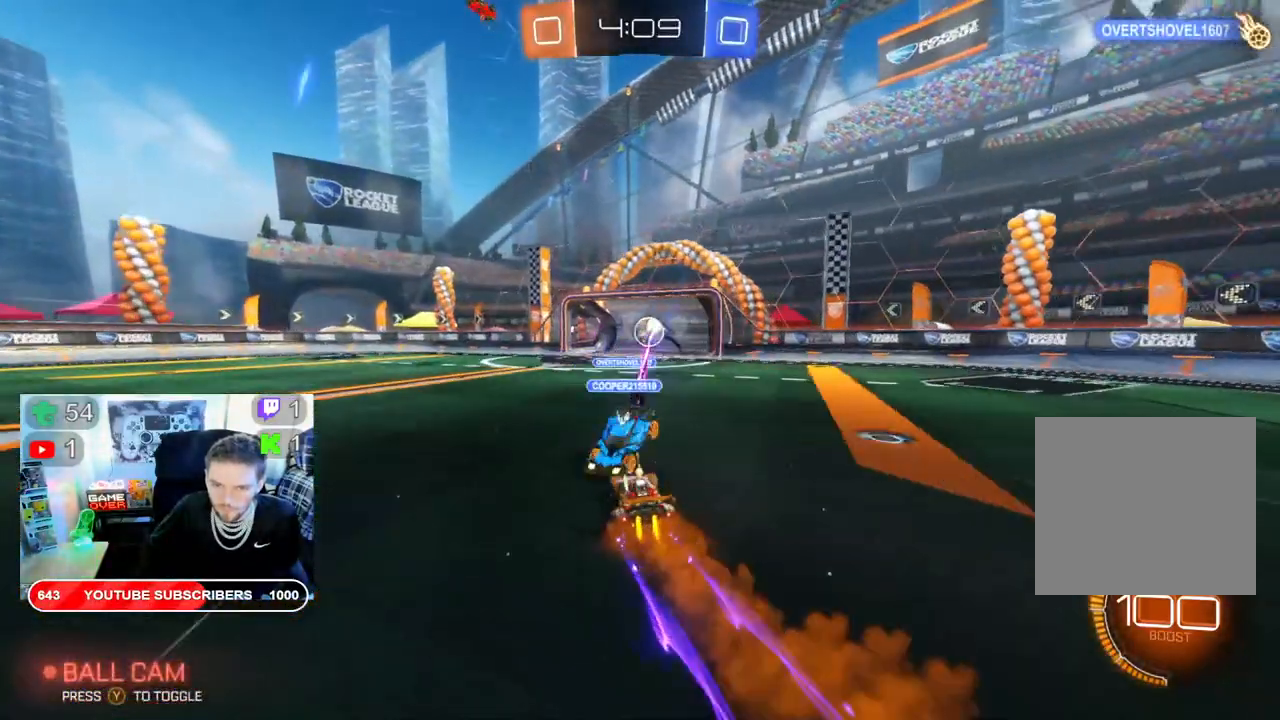
{"buttons": ["B", "R2"], "left_stick": "right", "right_stick": "center", "events": []}
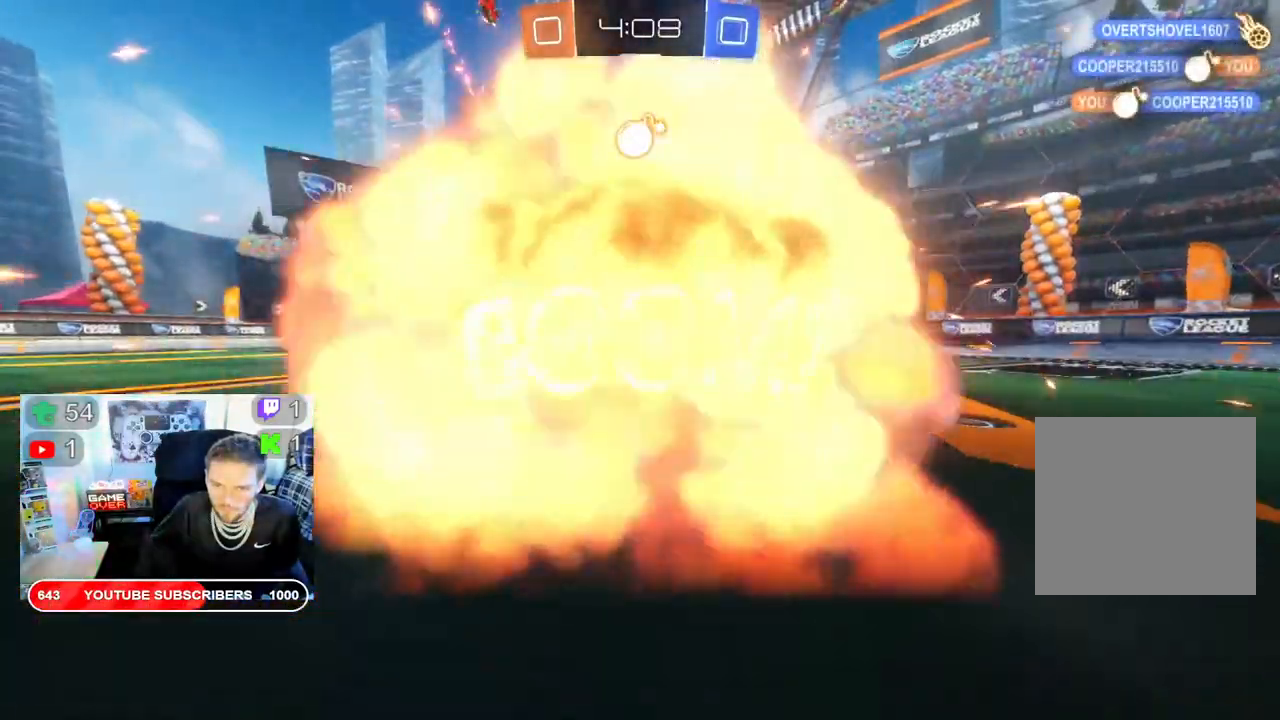
{"buttons": ["A"], "left_stick": "right", "right_stick": "center", "events": [[233, "B", "up"], [267, "R2", "up"], [367, "A", "down"]]}
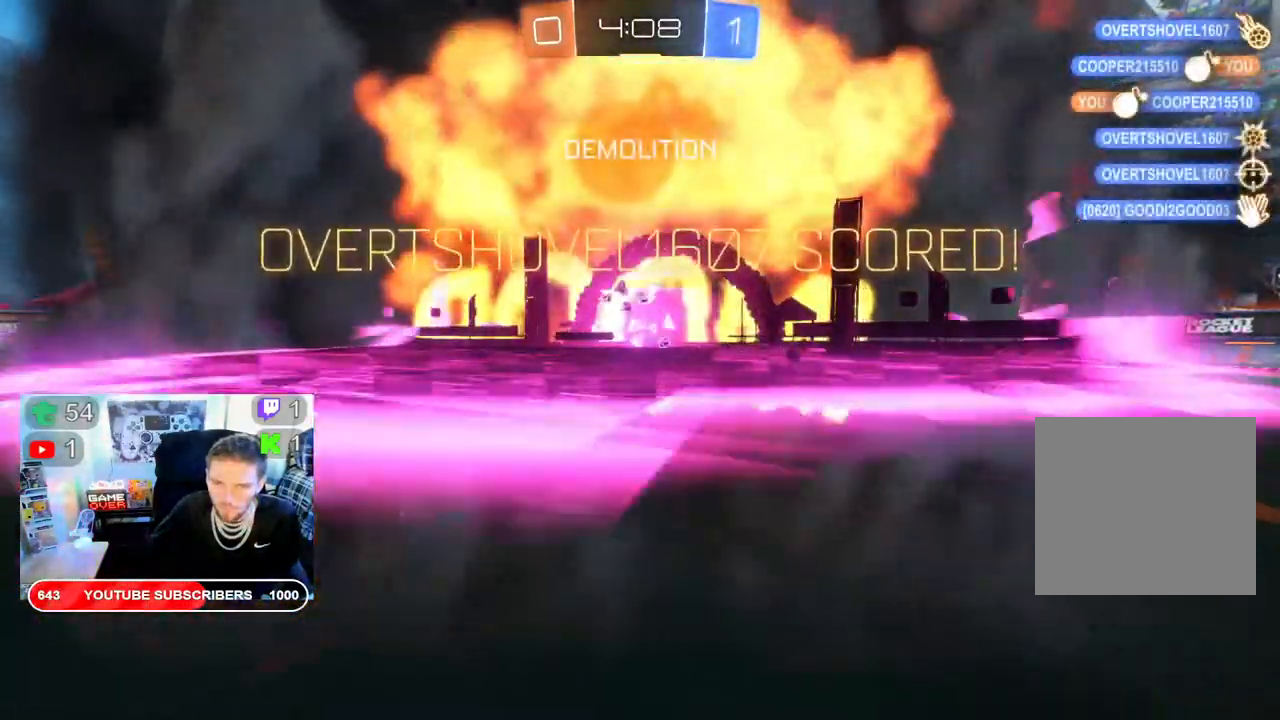
{"buttons": [], "left_stick": "center", "right_stick": "center", "events": [[33, "A", "up"], [117, "A", "down"], [233, "A", "up"], [383, "left_stick", "center"]]}